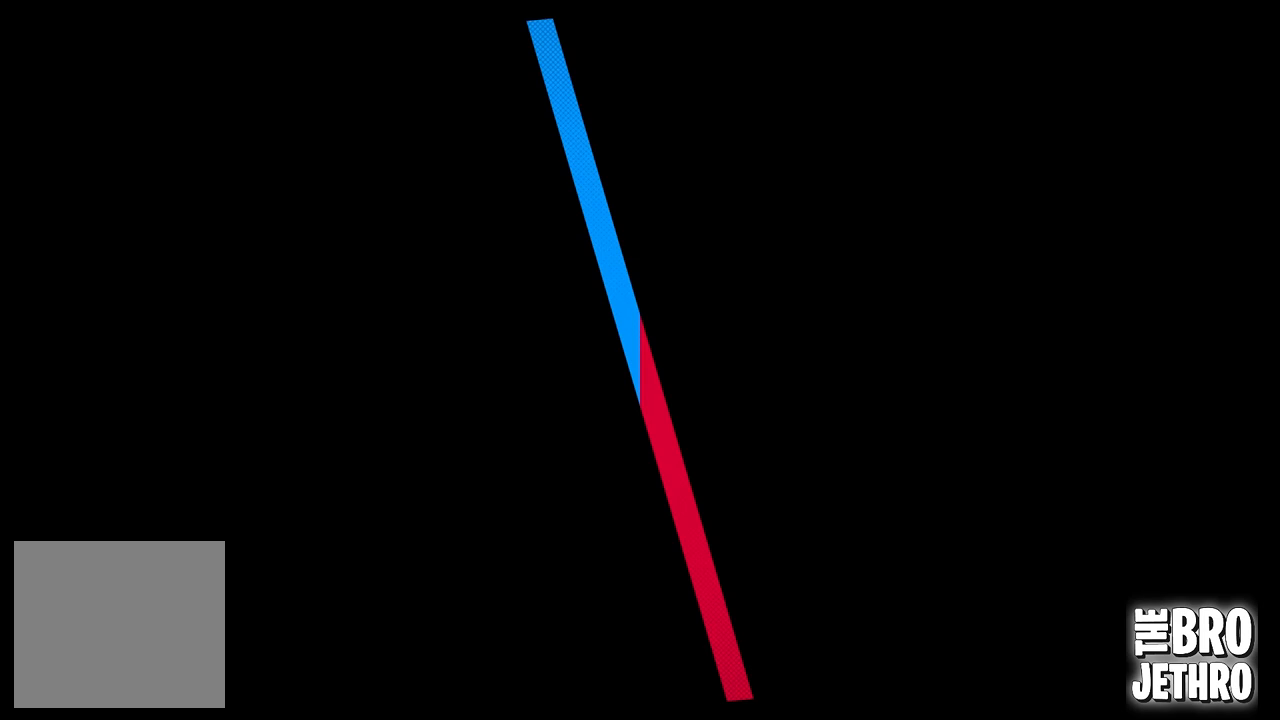
Gameplay with a controller (PlayStation layout); each line is a JSON object with the inputs held at the frame after it. "events" lists button and stick changes between this image and that frame as [ms after this image, input, new state], when the widget could be followed in between. Not read: L3 R3 left_stick right_stick.
{"buttons": [], "events": []}
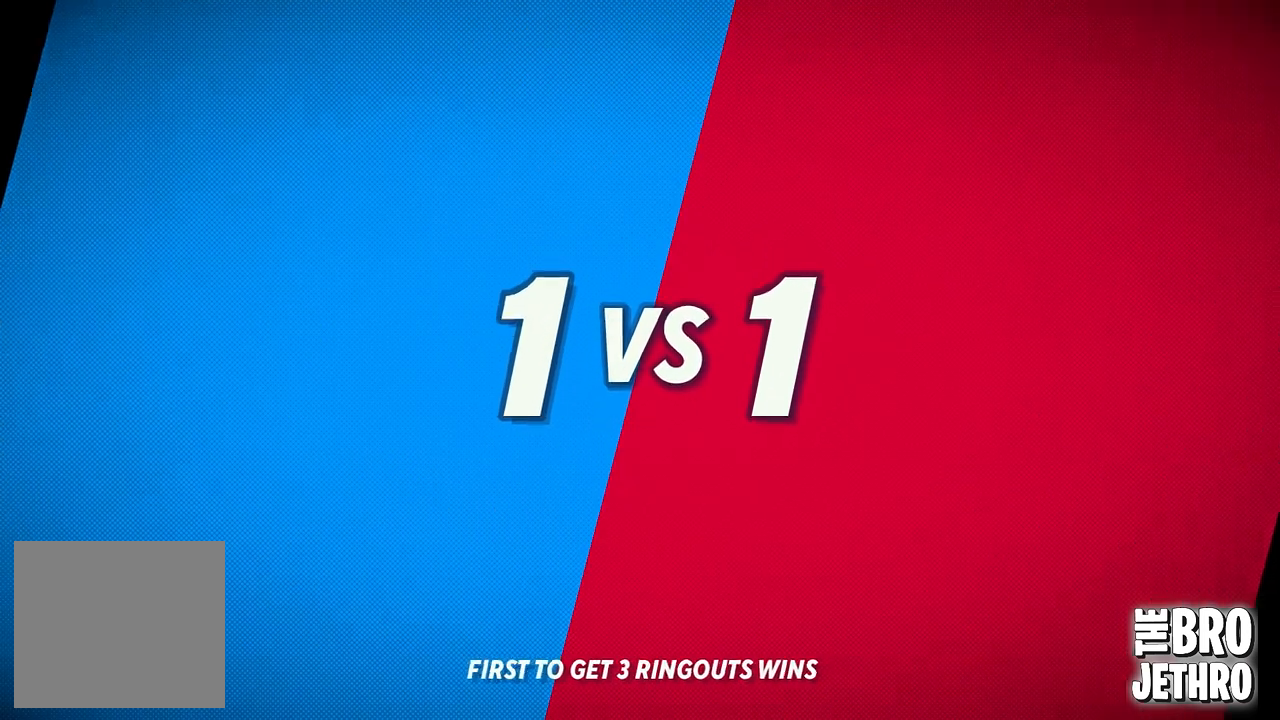
{"buttons": ["CIRCLE"], "events": [[433, "CIRCLE", "down"]]}
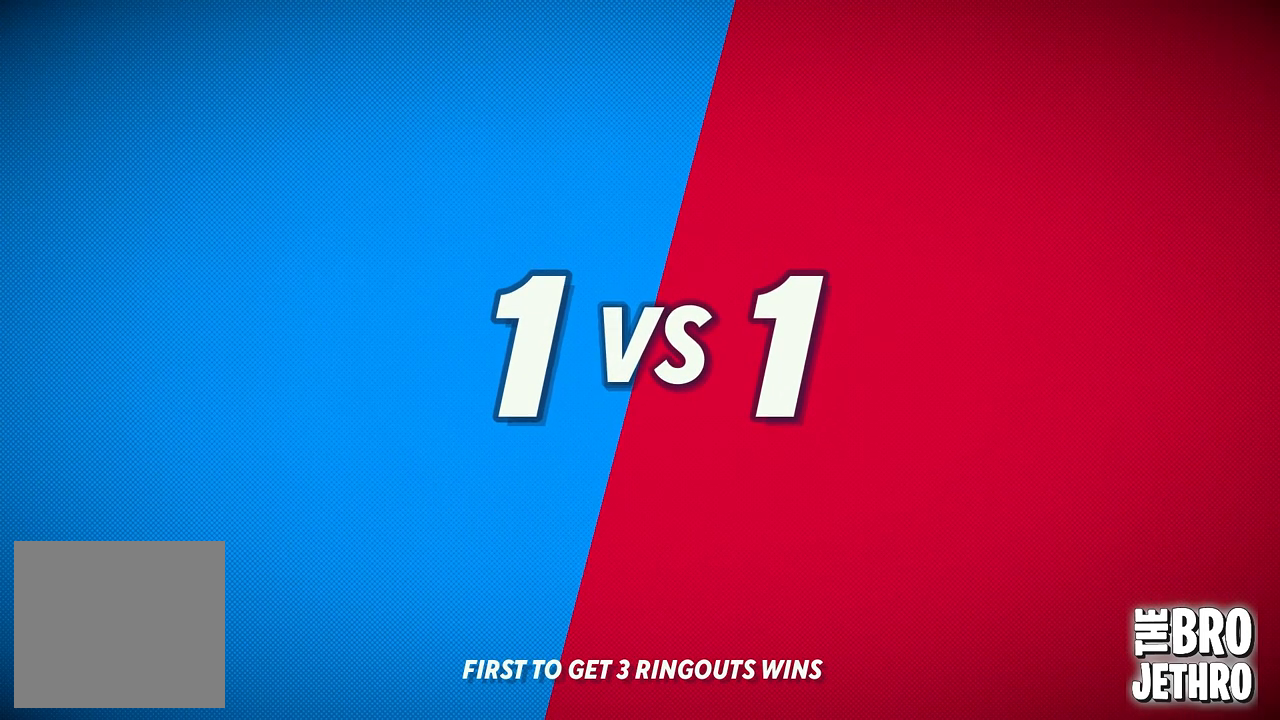
{"buttons": [], "events": [[33, "CIRCLE", "up"], [100, "CIRCLE", "down"], [200, "CIRCLE", "up"], [267, "CROSS", "down"], [350, "CROSS", "up"], [433, "CIRCLE", "down"], [500, "CIRCLE", "up"]]}
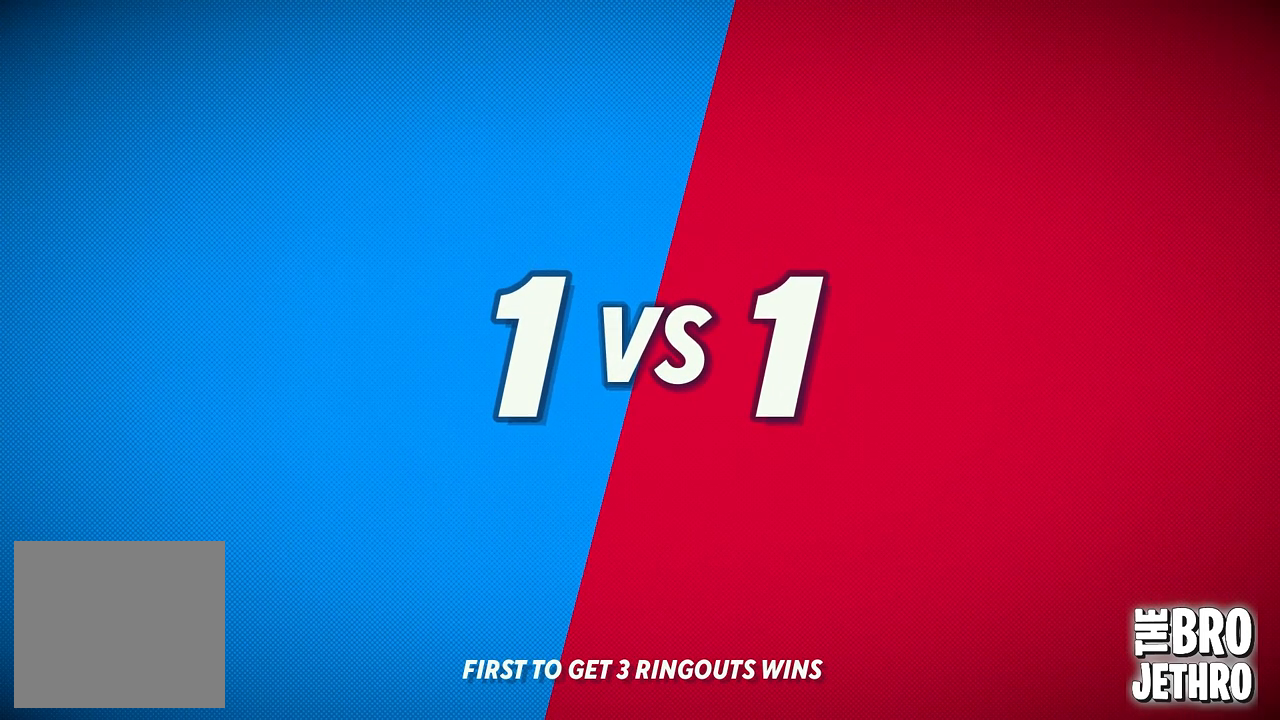
{"buttons": [], "events": [[83, "CROSS", "down"], [167, "CROSS", "up"], [233, "CIRCLE", "down"], [333, "CIRCLE", "up"], [400, "CIRCLE", "down"], [483, "CIRCLE", "up"]]}
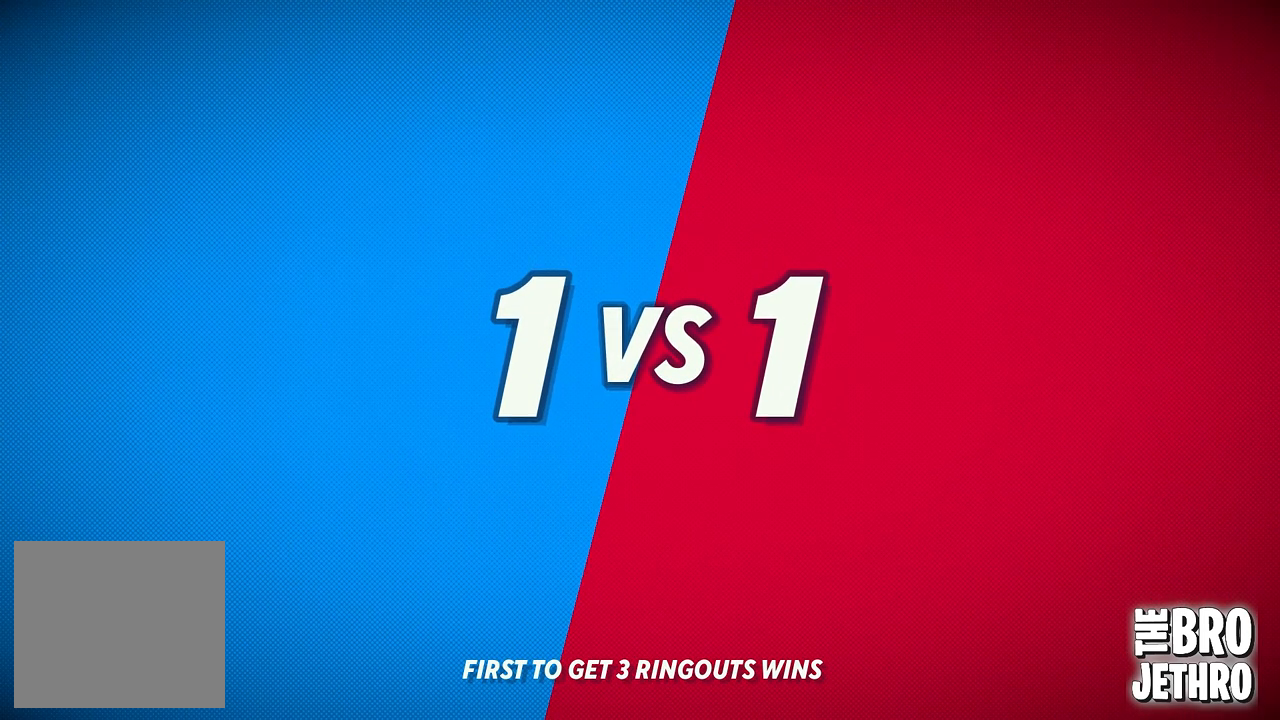
{"buttons": ["CROSS"], "events": [[100, "CROSS", "down"], [183, "CROSS", "up"], [300, "CIRCLE", "down"], [367, "CIRCLE", "up"], [433, "CROSS", "down"]]}
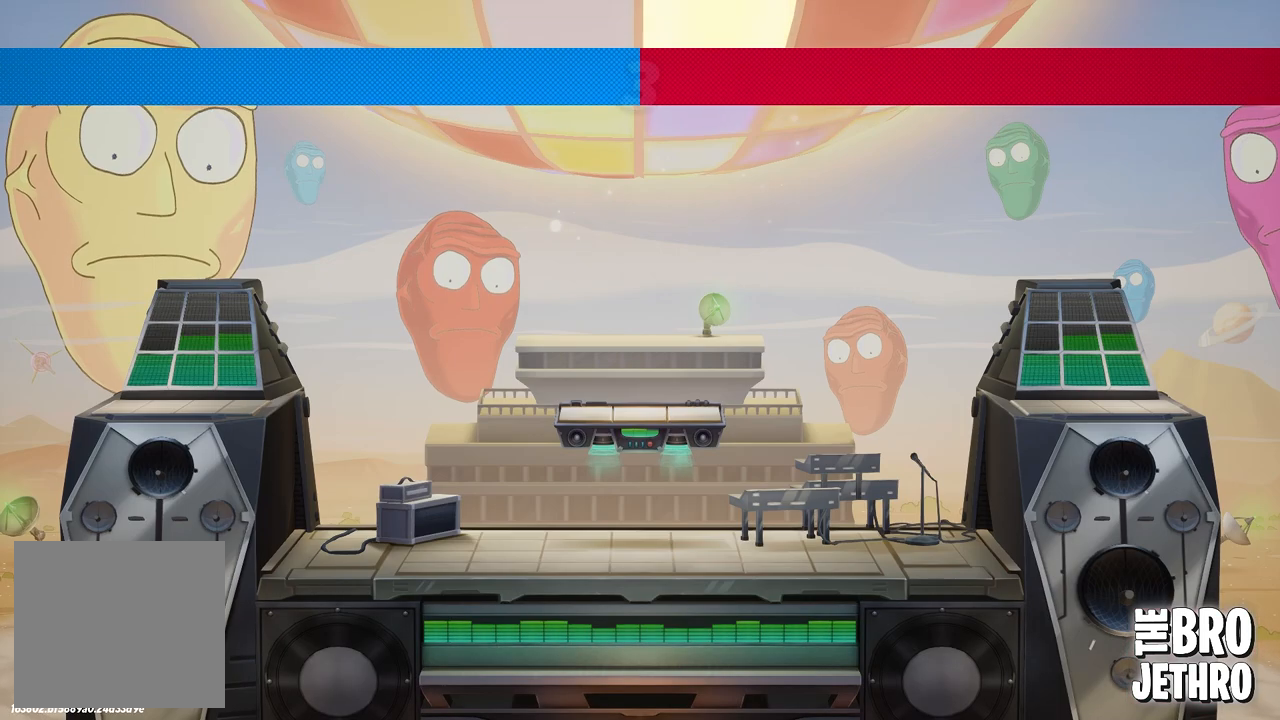
{"buttons": ["CROSS"], "events": [[17, "CROSS", "up"], [117, "CIRCLE", "down"], [183, "CIRCLE", "up"], [267, "CIRCLE", "down"], [350, "CIRCLE", "up"], [467, "CROSS", "down"]]}
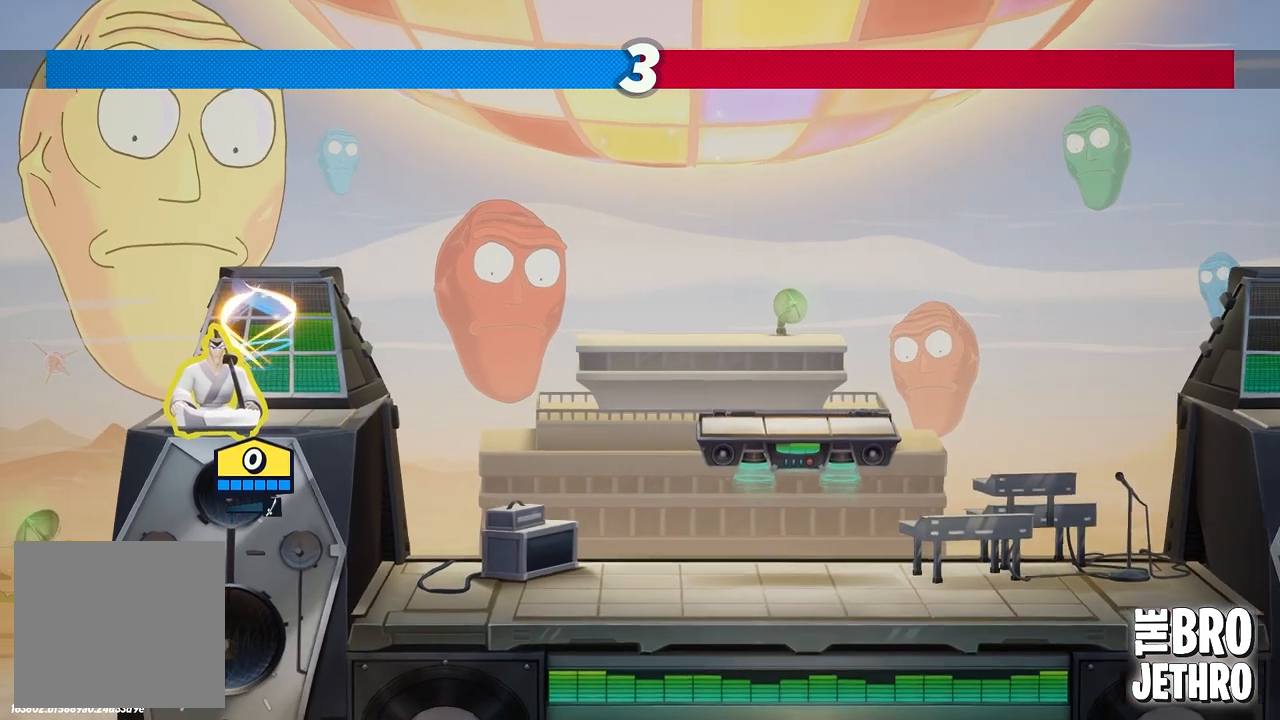
{"buttons": [], "events": [[67, "CROSS", "up"], [233, "CIRCLE", "down"], [283, "CIRCLE", "up"], [417, "CROSS", "down"], [500, "CROSS", "up"]]}
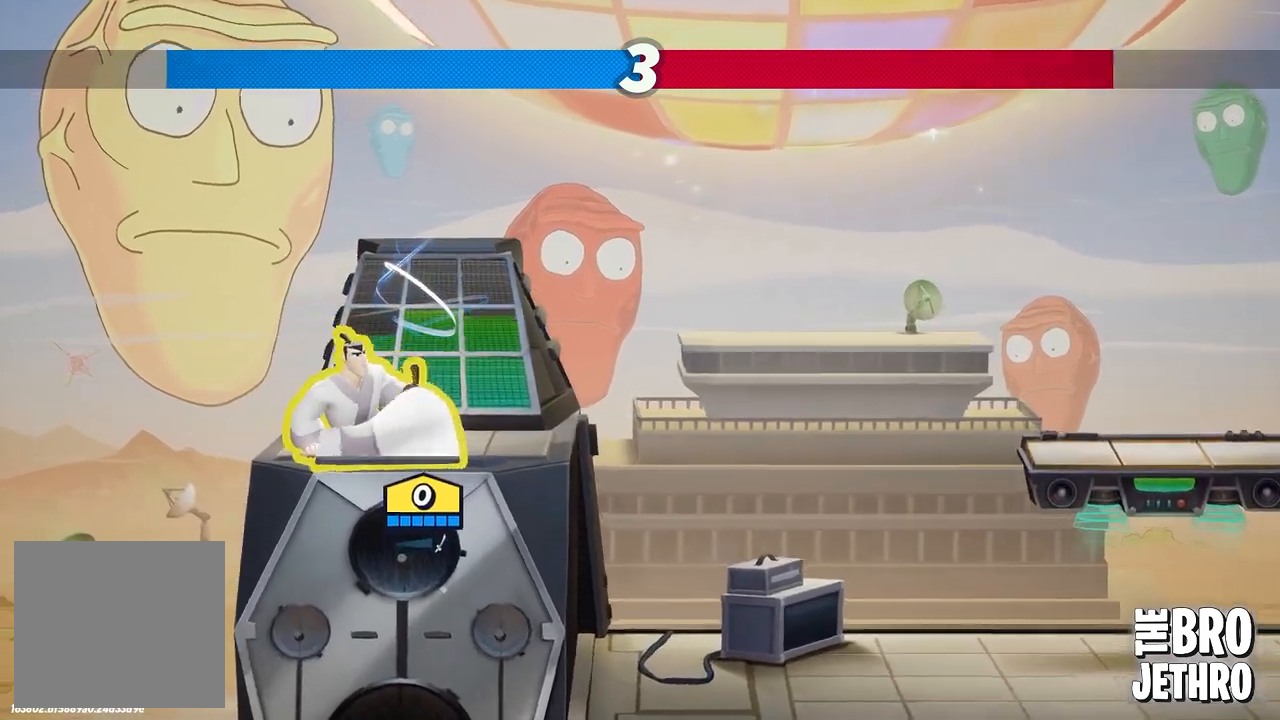
{"buttons": [], "events": []}
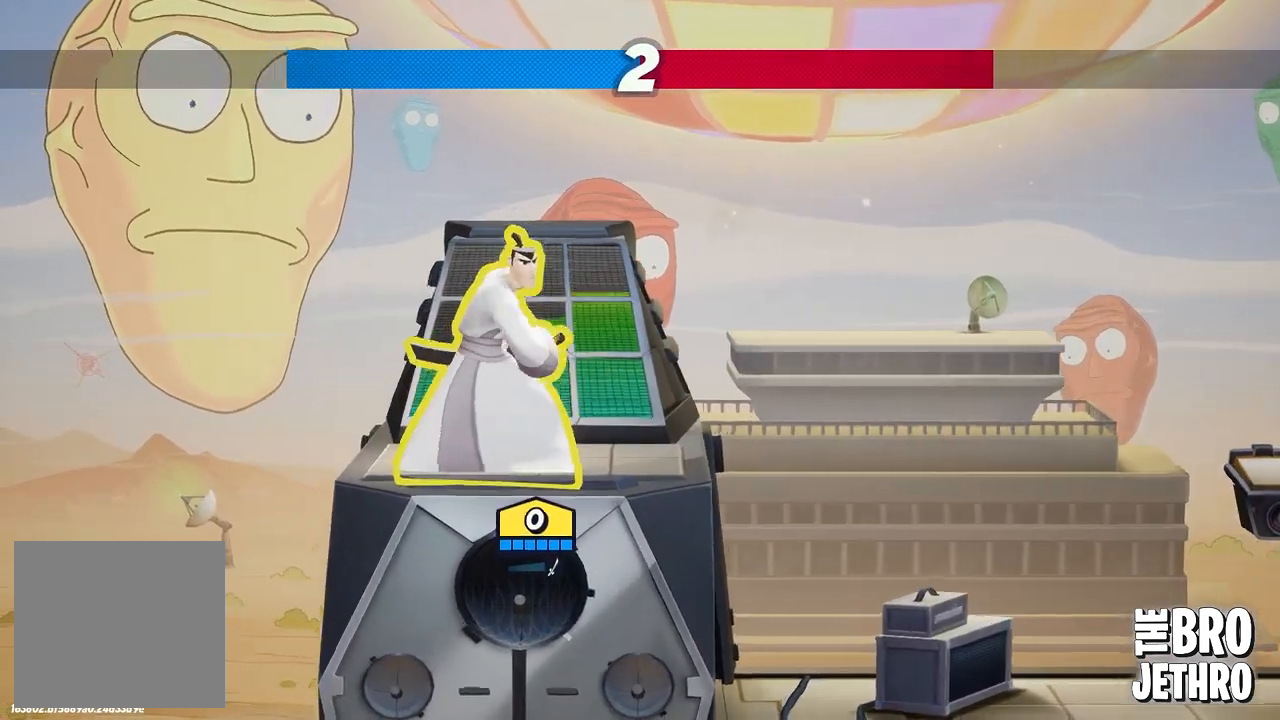
{"buttons": ["CIRCLE"], "events": [[100, "CIRCLE", "down"], [200, "CIRCLE", "up"], [283, "CIRCLE", "down"], [383, "CIRCLE", "up"], [500, "CIRCLE", "down"]]}
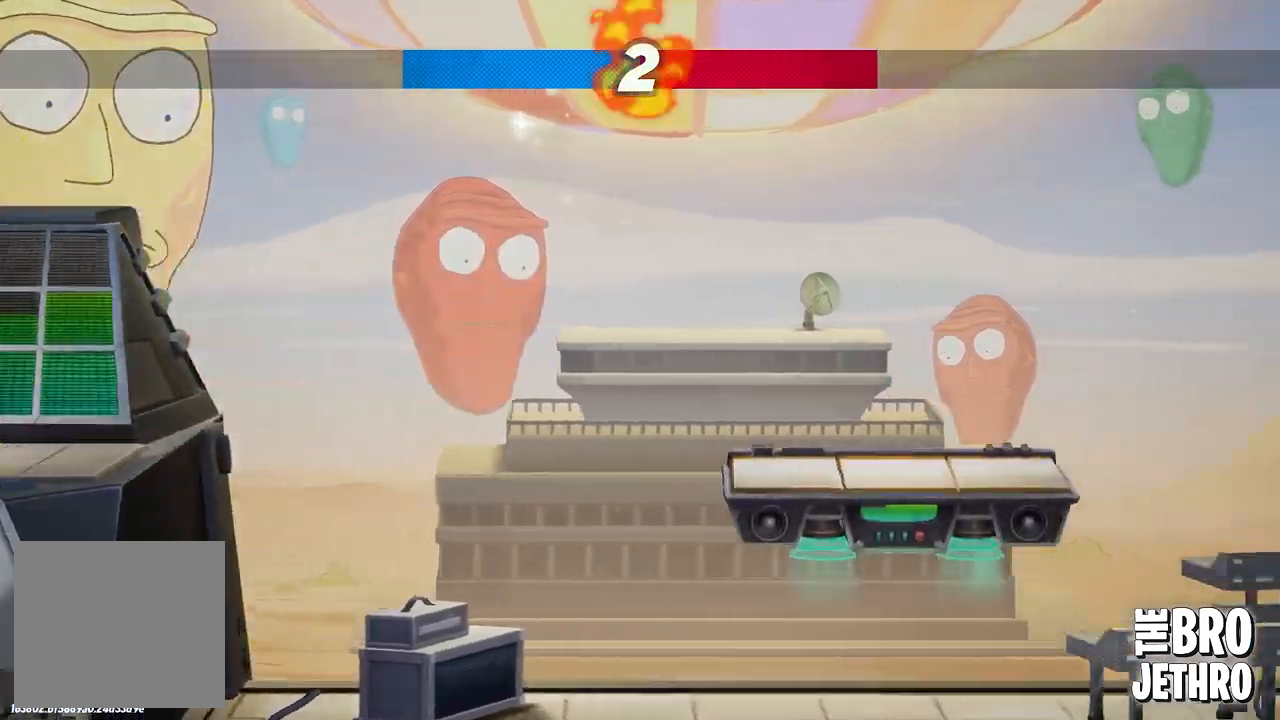
{"buttons": [], "events": [[100, "CIRCLE", "up"], [233, "CROSS", "down"], [300, "CROSS", "up"], [417, "CIRCLE", "down"], [500, "CIRCLE", "up"]]}
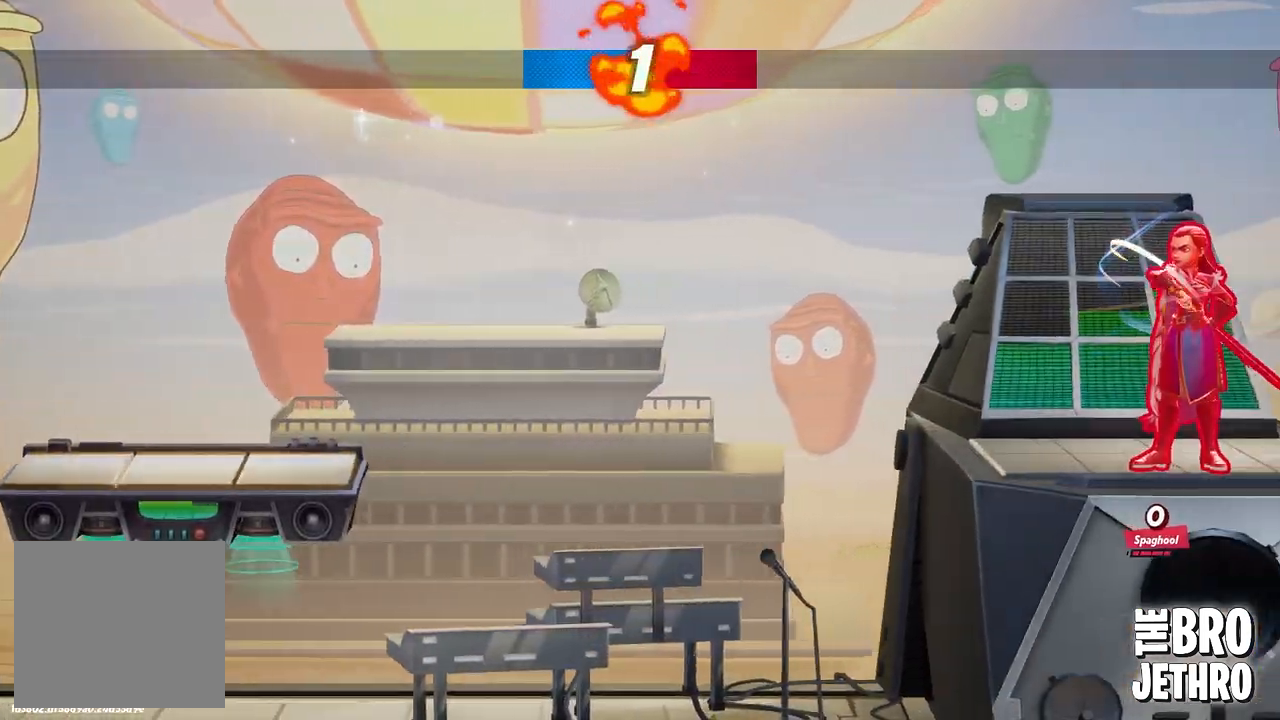
{"buttons": [], "events": []}
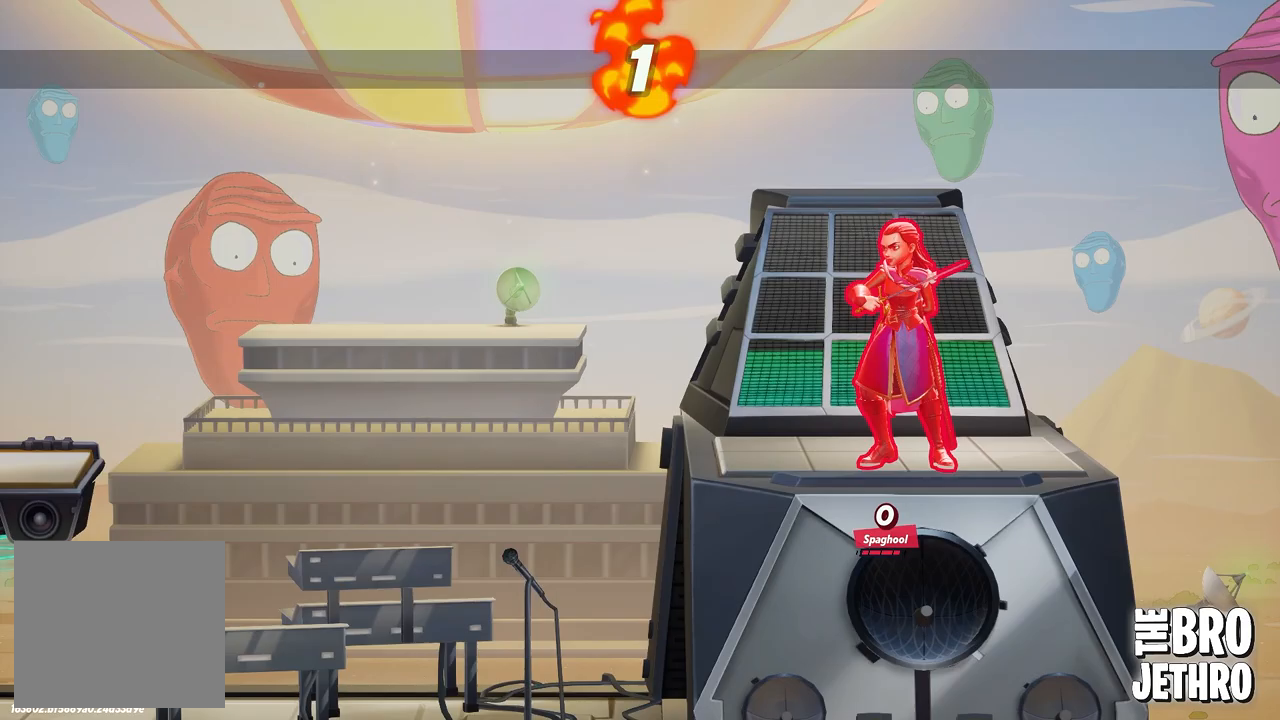
{"buttons": [], "events": []}
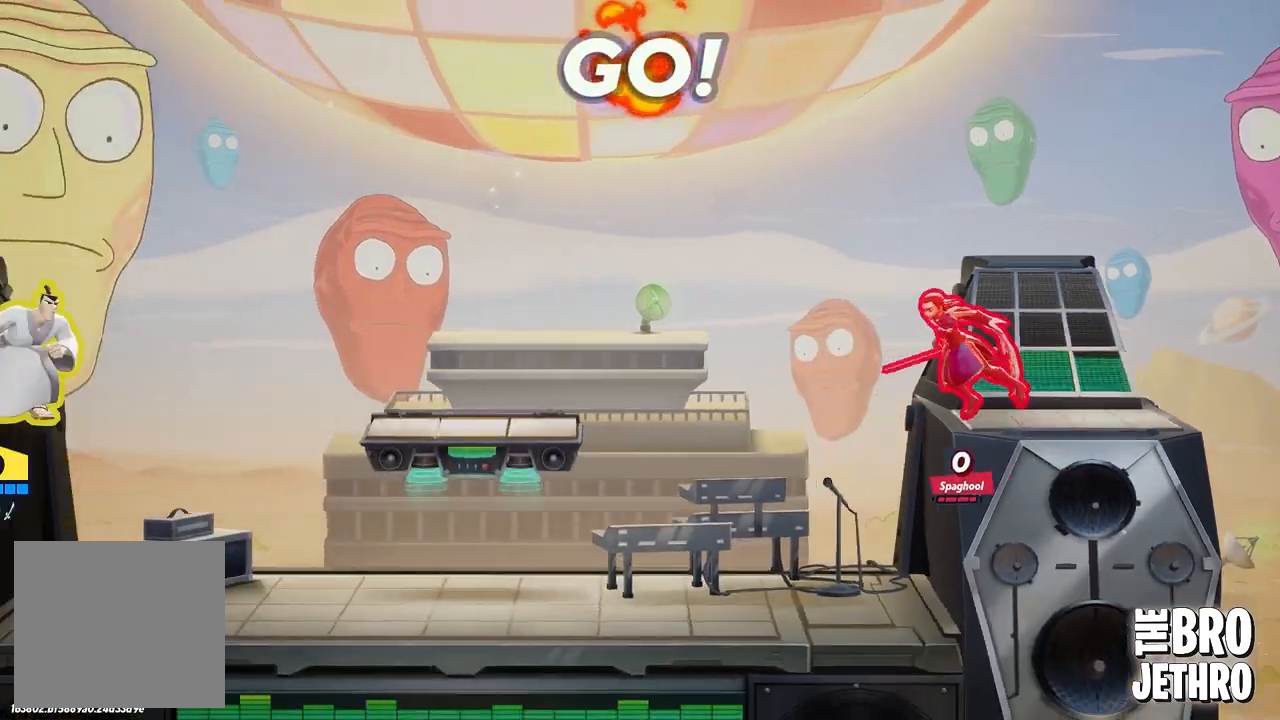
{"buttons": [], "events": []}
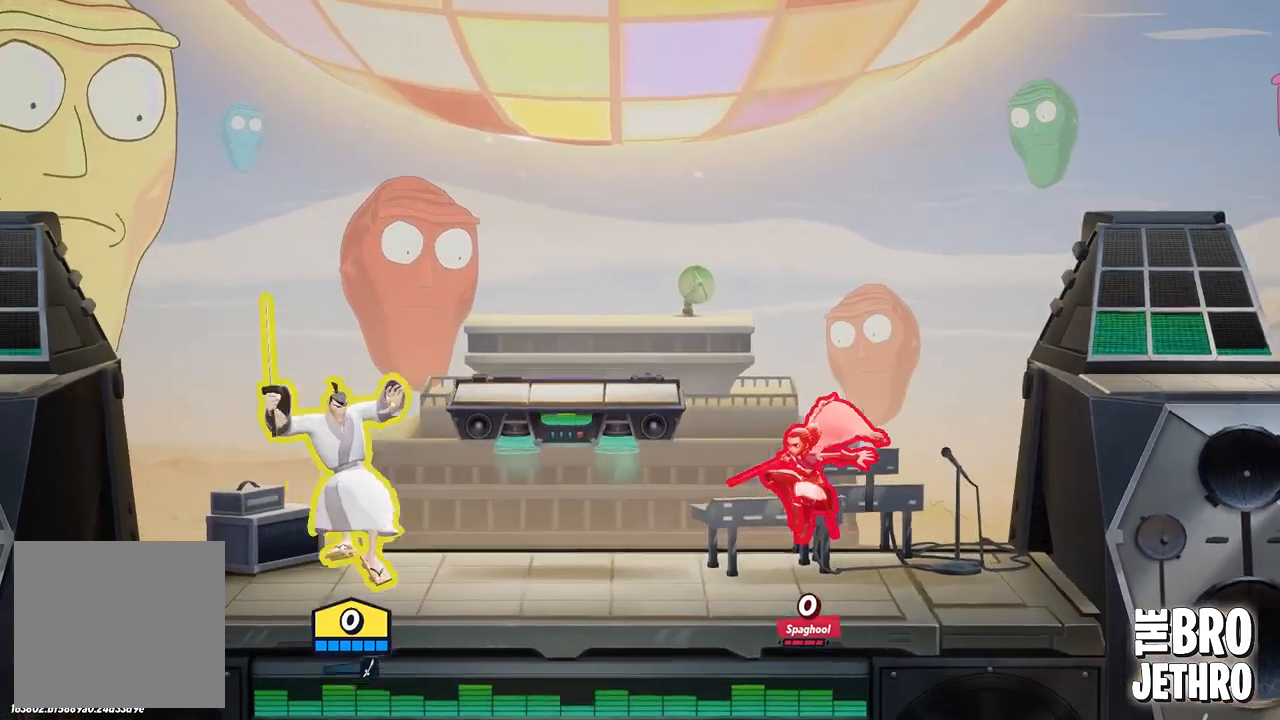
{"buttons": [], "events": [[117, "SQUARE", "down"], [217, "SQUARE", "up"], [283, "SQUARE", "down"], [350, "SQUARE", "up"], [433, "SQUARE", "down"], [483, "SQUARE", "up"]]}
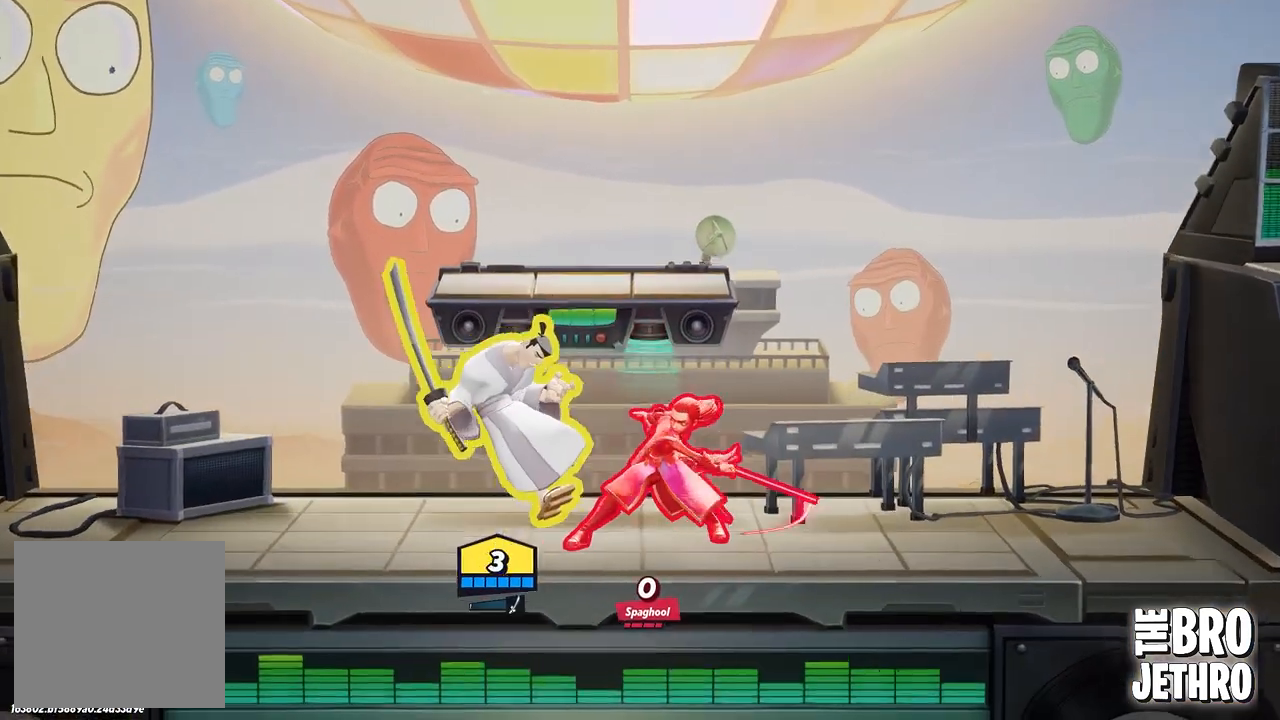
{"buttons": [], "events": [[150, "CIRCLE", "down"], [233, "CIRCLE", "up"], [300, "CIRCLE", "down"], [367, "CIRCLE", "up"], [433, "CIRCLE", "down"], [500, "CIRCLE", "up"]]}
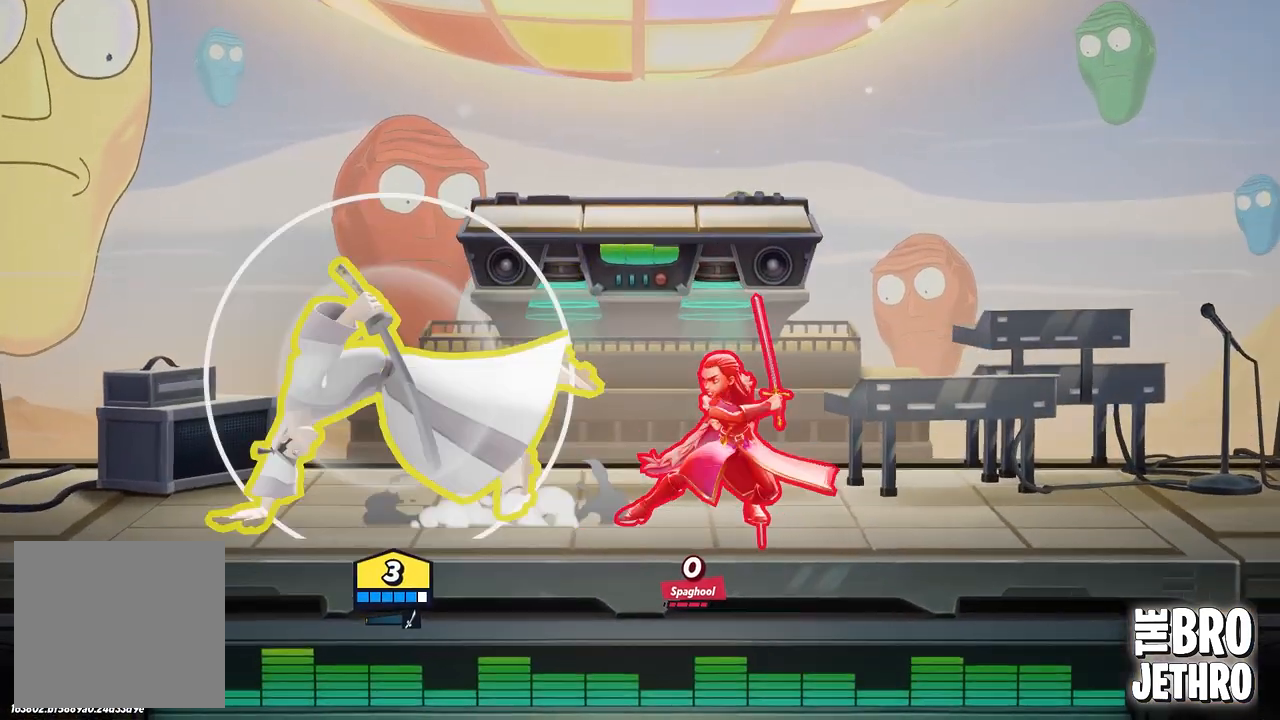
{"buttons": [], "events": [[150, "SQUARE", "down"], [217, "SQUARE", "up"], [283, "SQUARE", "down"], [350, "SQUARE", "up"], [433, "SQUARE", "down"], [500, "SQUARE", "up"]]}
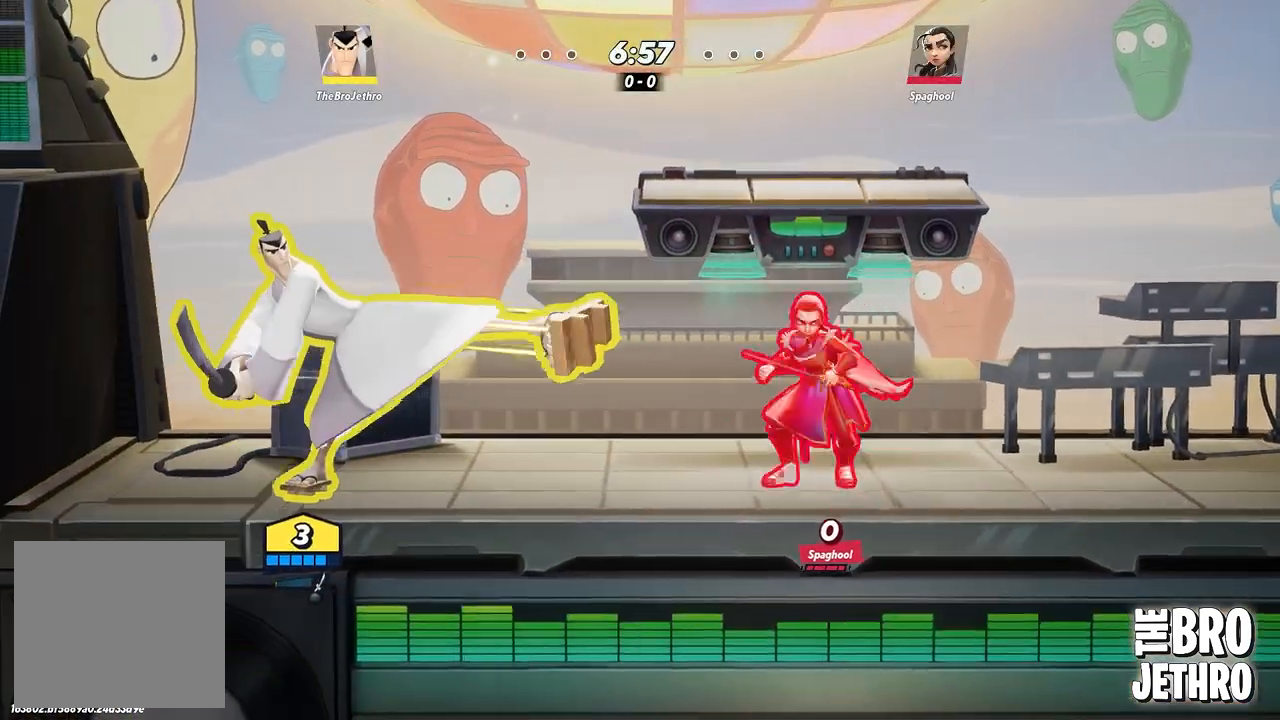
{"buttons": [], "events": [[83, "SQUARE", "down"], [150, "SQUARE", "up"], [217, "SQUARE", "down"], [300, "SQUARE", "up"]]}
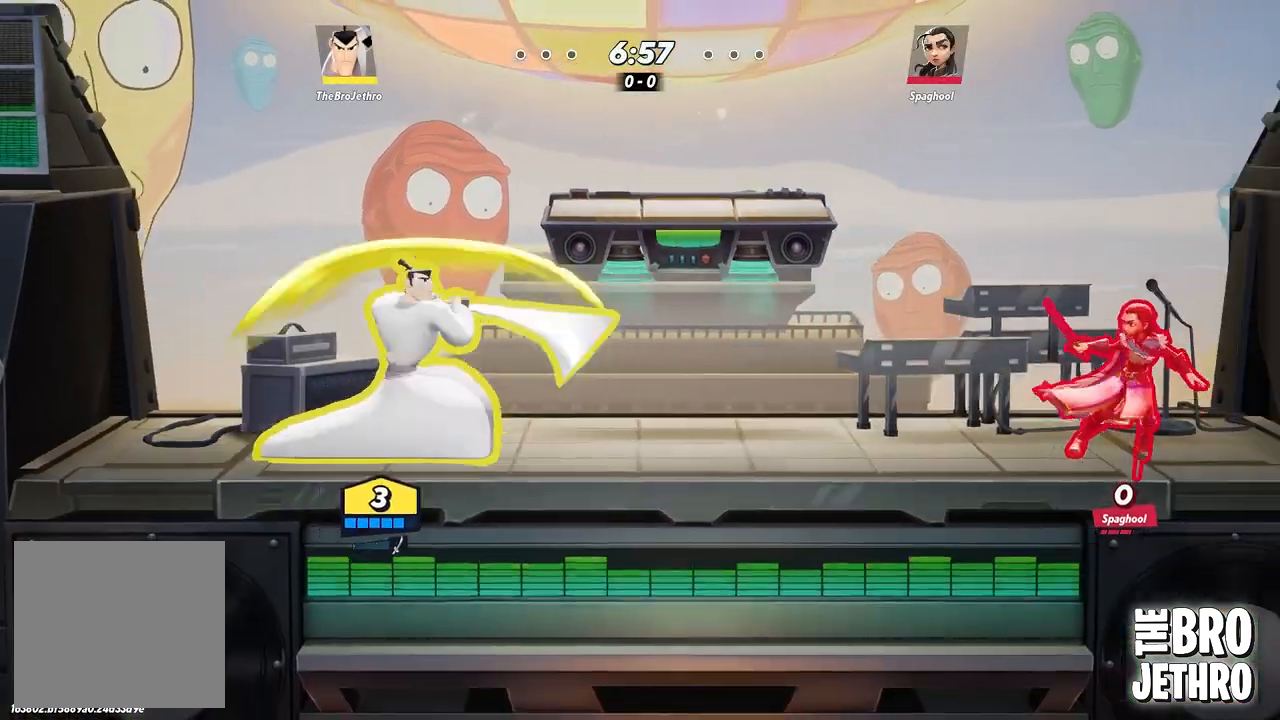
{"buttons": [], "events": []}
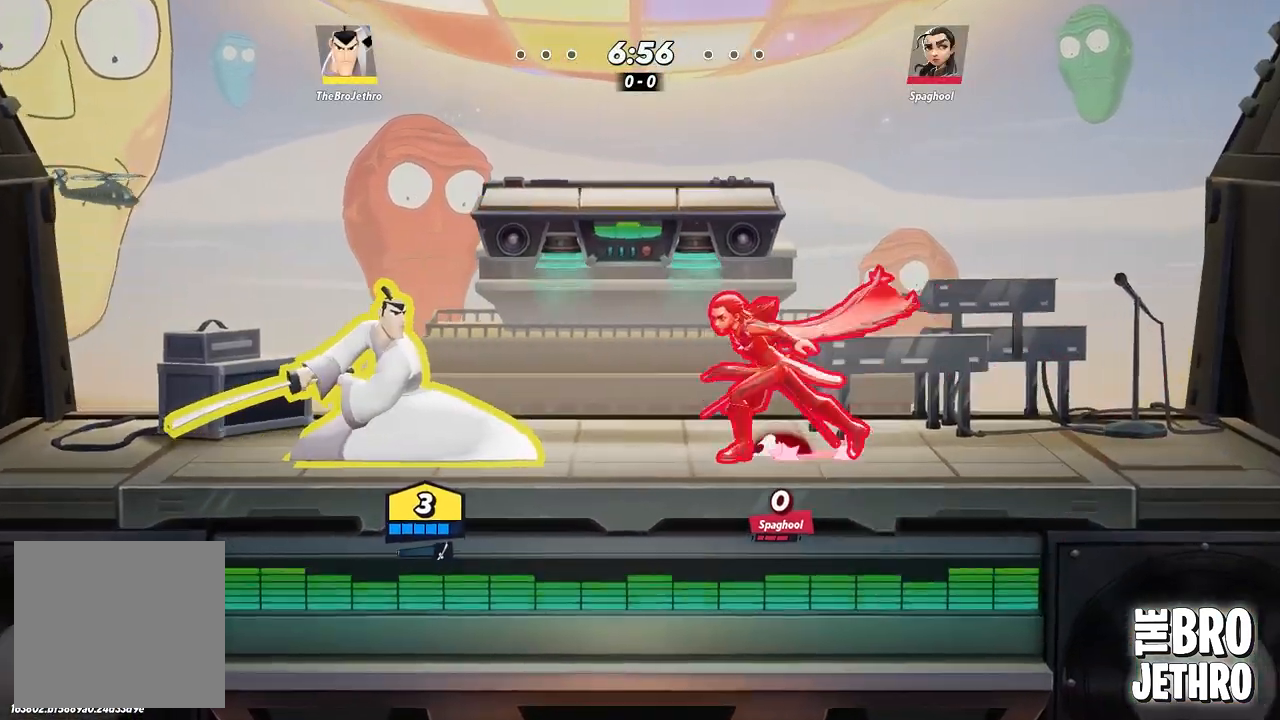
{"buttons": ["SQUARE", "TRIANGLE"], "events": [[67, "CIRCLE", "down"], [167, "CIRCLE", "up"], [267, "CIRCLE", "down"], [283, "CIRCLE", "up"], [500, "SQUARE", "down"], [500, "TRIANGLE", "down"]]}
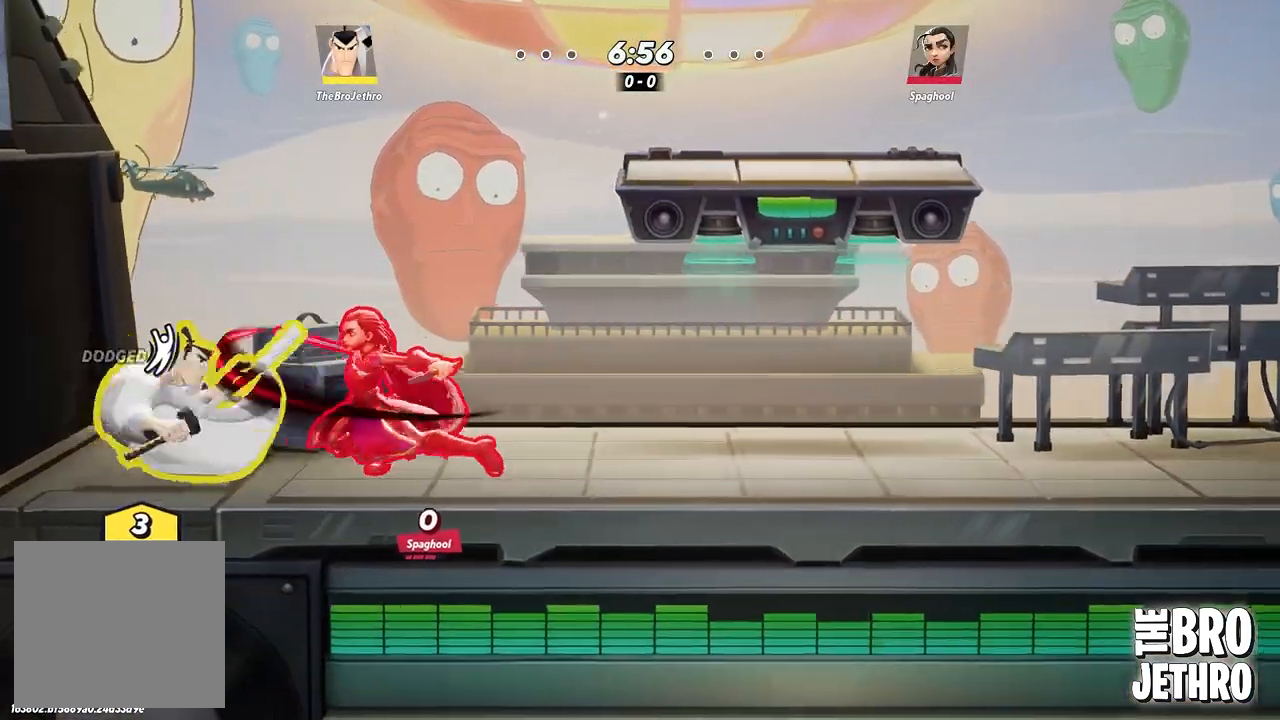
{"buttons": [], "events": [[83, "SQUARE", "up"], [83, "TRIANGLE", "up"], [167, "SQUARE", "down"], [217, "SQUARE", "up"], [283, "SQUARE", "down"], [333, "SQUARE", "up"], [433, "SQUARE", "down"], [483, "SQUARE", "up"]]}
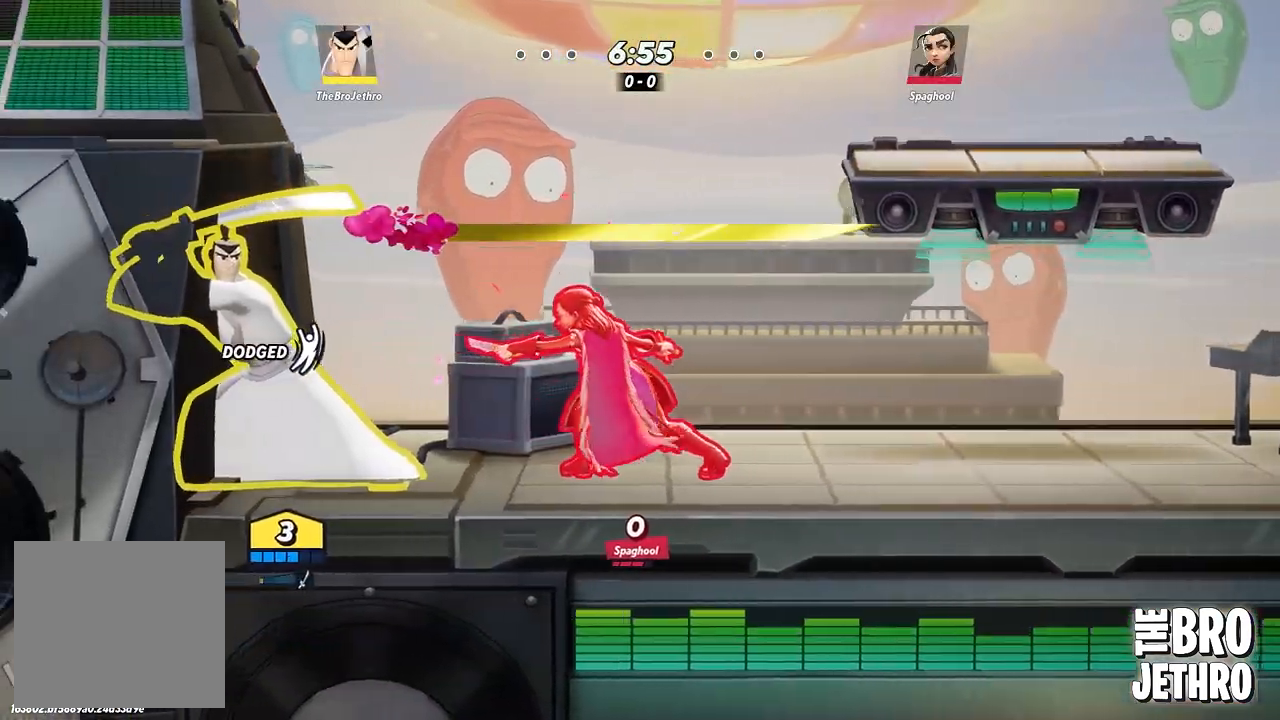
{"buttons": ["CIRCLE"], "events": [[300, "CIRCLE", "down"], [400, "CIRCLE", "up"], [450, "CIRCLE", "down"]]}
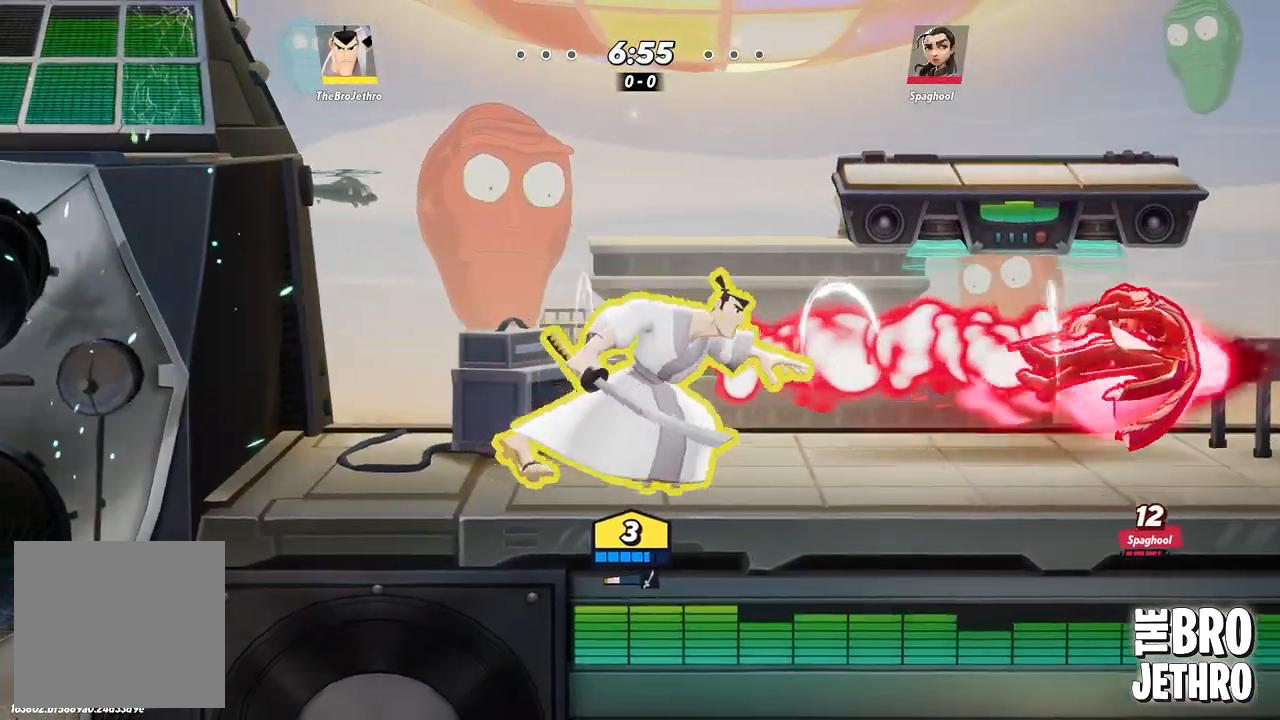
{"buttons": ["SQUARE"], "events": [[33, "CIRCLE", "up"], [100, "CIRCLE", "down"], [150, "CIRCLE", "up"], [217, "CIRCLE", "down"], [267, "CIRCLE", "up"], [333, "SQUARE", "down"], [433, "SQUARE", "up"], [483, "SQUARE", "down"]]}
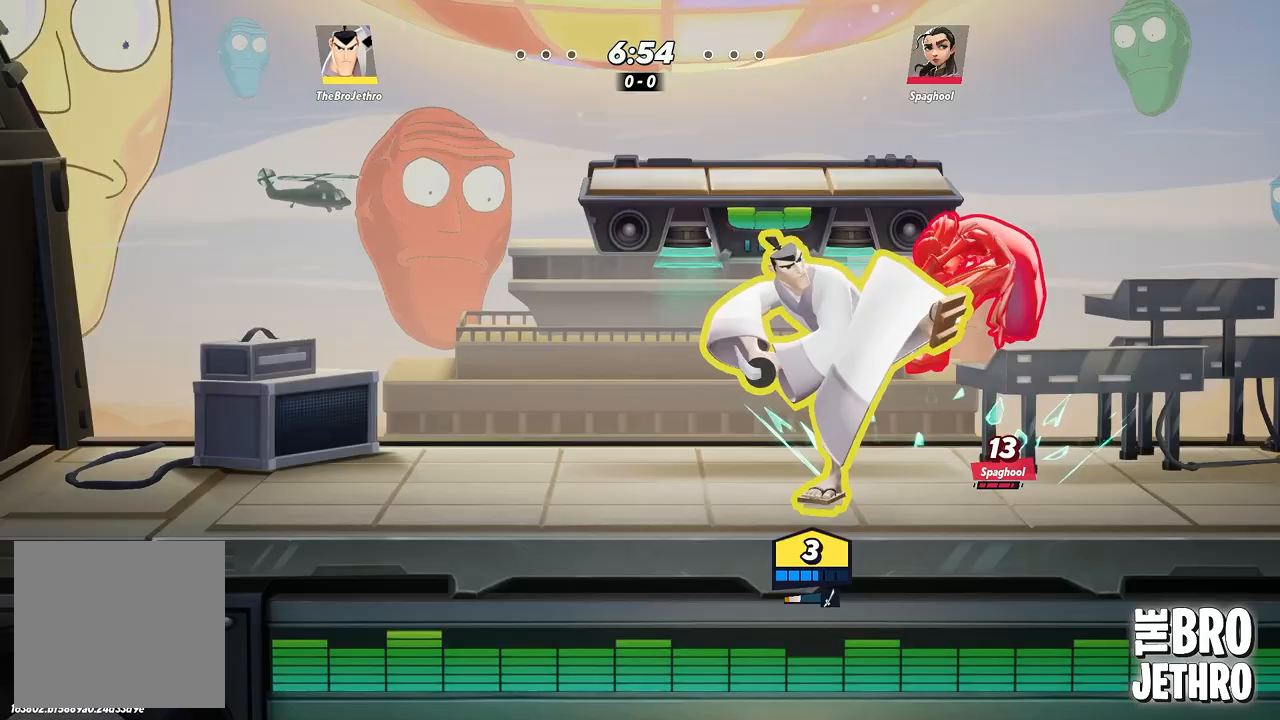
{"buttons": [], "events": [[67, "SQUARE", "up"], [133, "SQUARE", "down"], [183, "SQUARE", "up"], [267, "SQUARE", "down"], [317, "SQUARE", "up"], [417, "SQUARE", "down"], [467, "SQUARE", "up"]]}
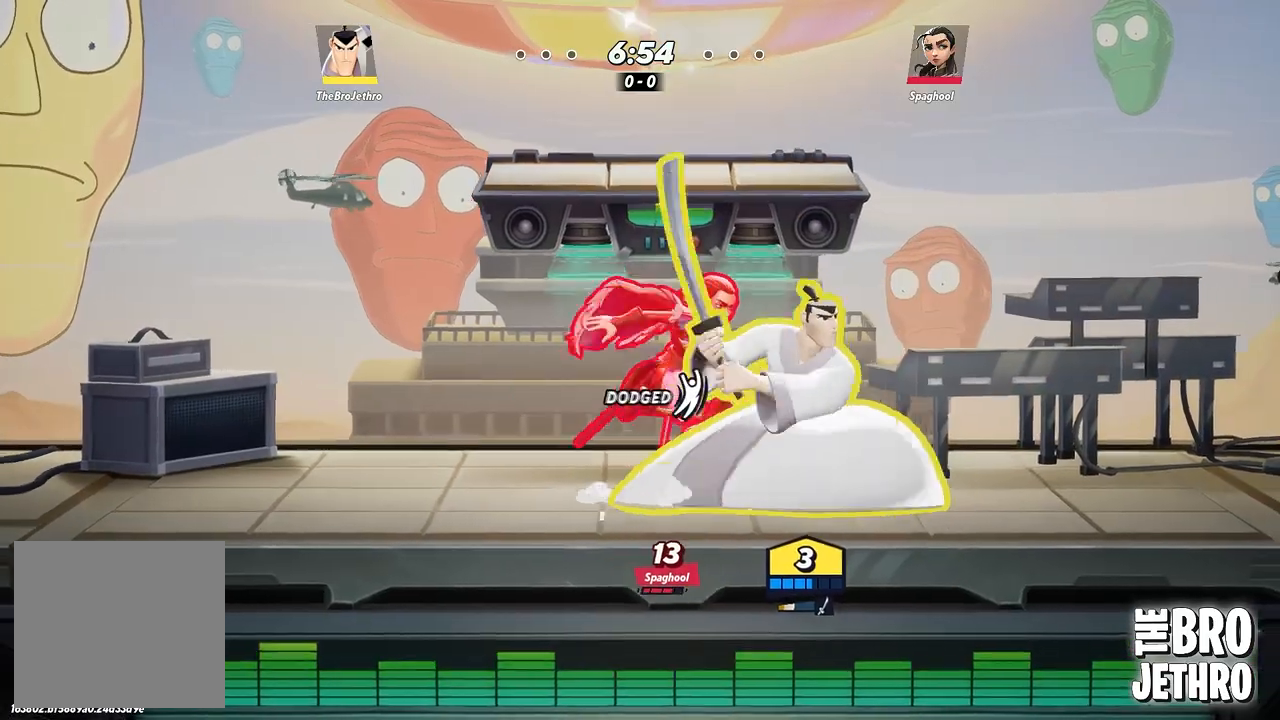
{"buttons": ["CIRCLE"], "events": [[67, "SQUARE", "down"], [100, "SQUARE", "up"], [183, "CIRCLE", "down"], [267, "CIRCLE", "up"], [333, "CIRCLE", "down"], [400, "CIRCLE", "up"], [467, "CIRCLE", "down"]]}
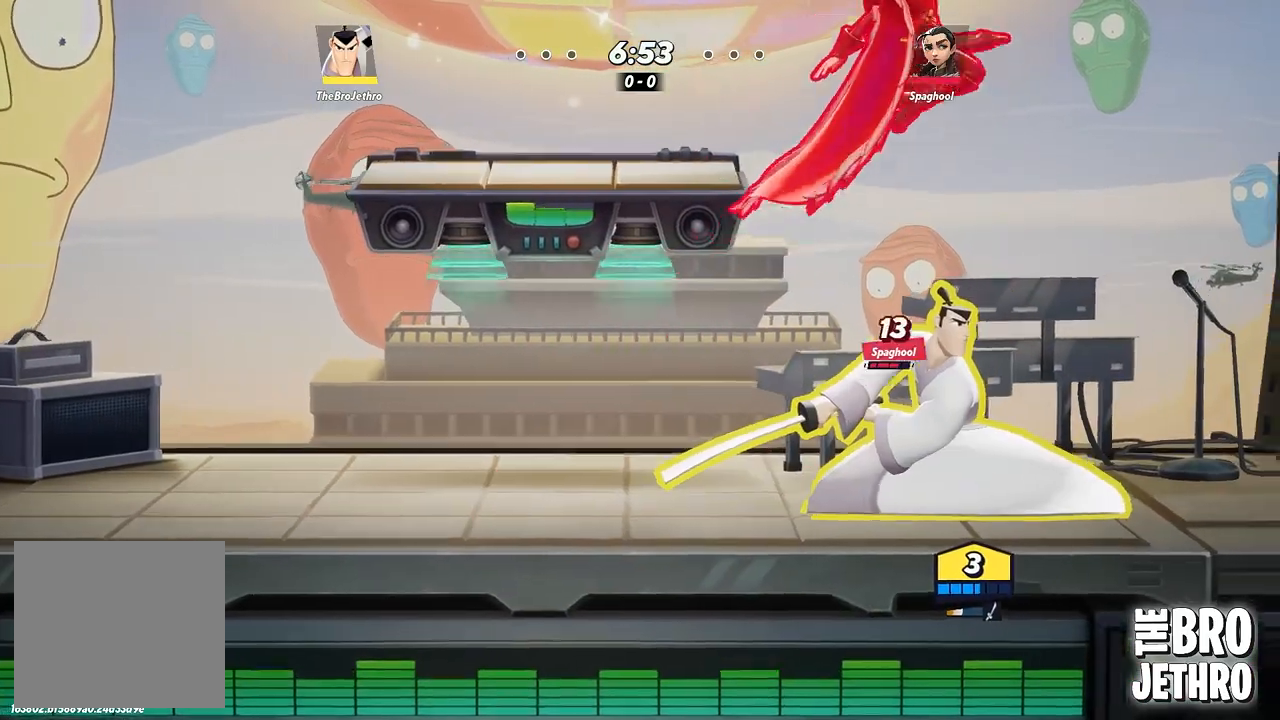
{"buttons": [], "events": [[50, "CIRCLE", "up"], [117, "CIRCLE", "down"], [200, "CIRCLE", "up"], [283, "CIRCLE", "down"], [317, "CIRCLE", "up"], [383, "SQUARE", "down"], [467, "SQUARE", "up"]]}
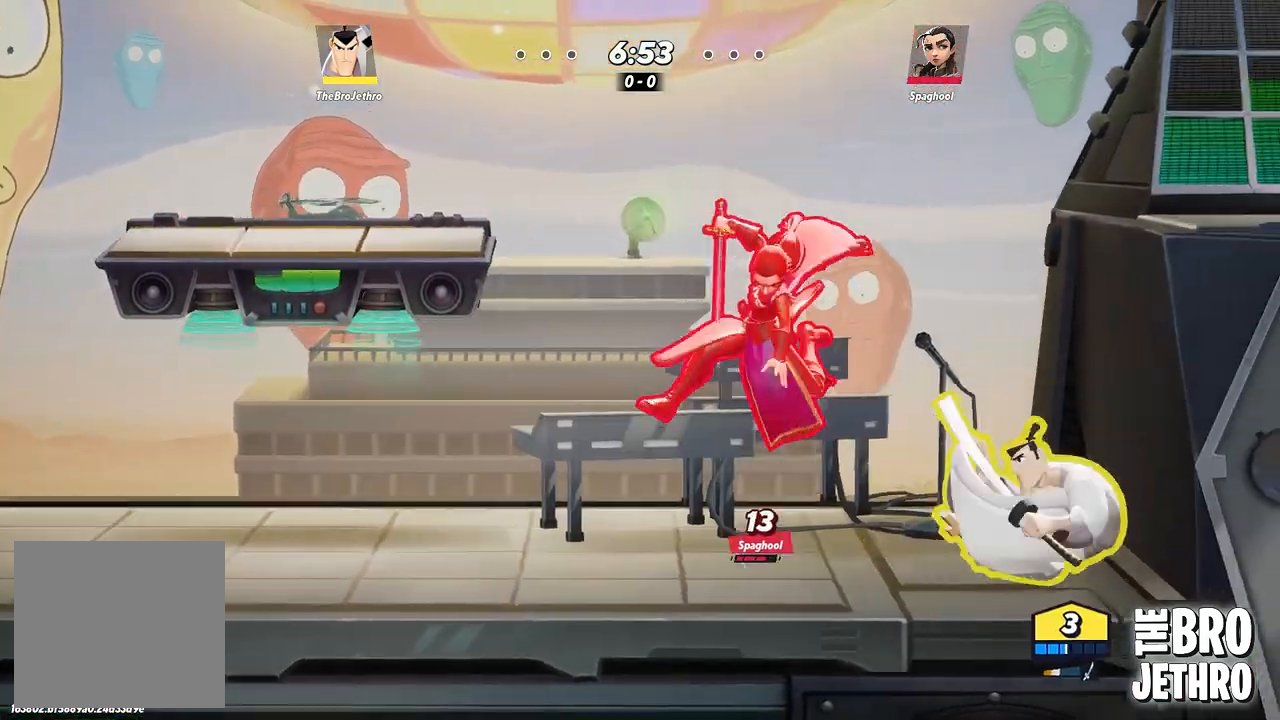
{"buttons": ["SQUARE"], "events": [[33, "SQUARE", "down"], [100, "SQUARE", "up"], [183, "SQUARE", "down"], [250, "SQUARE", "up"], [333, "SQUARE", "down"], [417, "SQUARE", "up"], [483, "SQUARE", "down"]]}
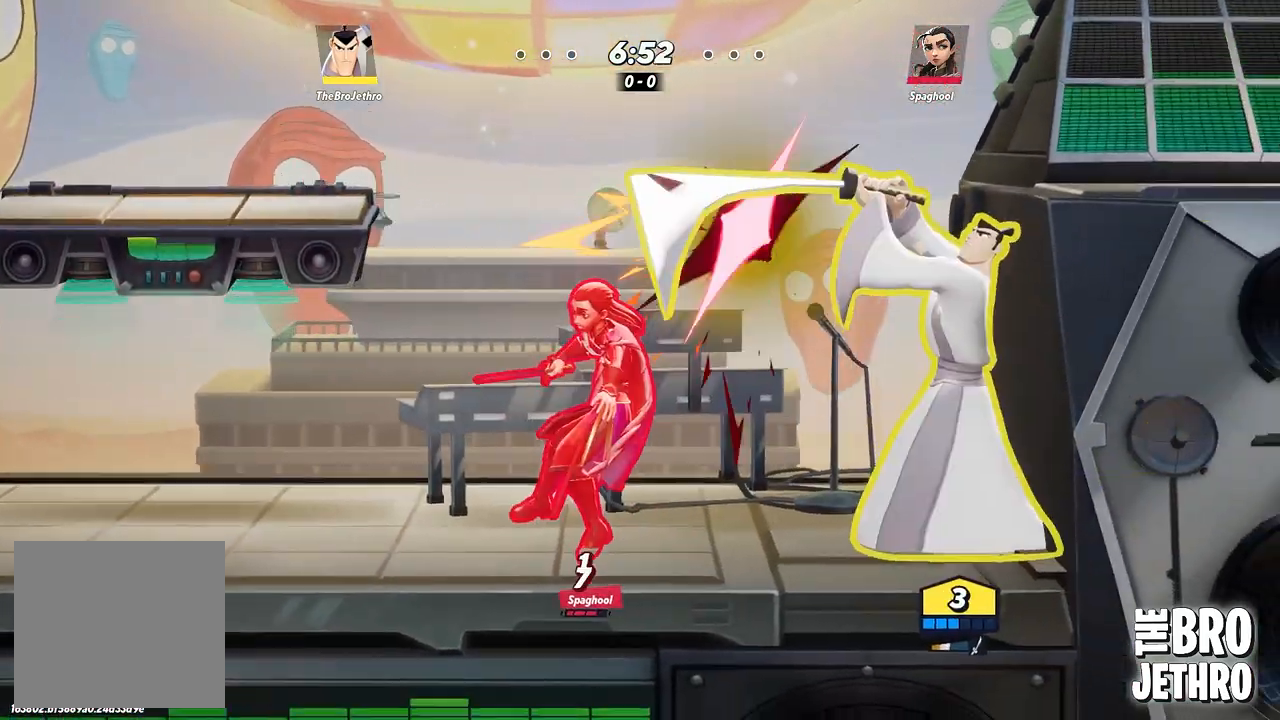
{"buttons": ["SQUARE"], "events": [[83, "SQUARE", "up"], [150, "SQUARE", "down"], [217, "SQUARE", "up"], [300, "SQUARE", "down"], [367, "SQUARE", "up"], [450, "SQUARE", "down"]]}
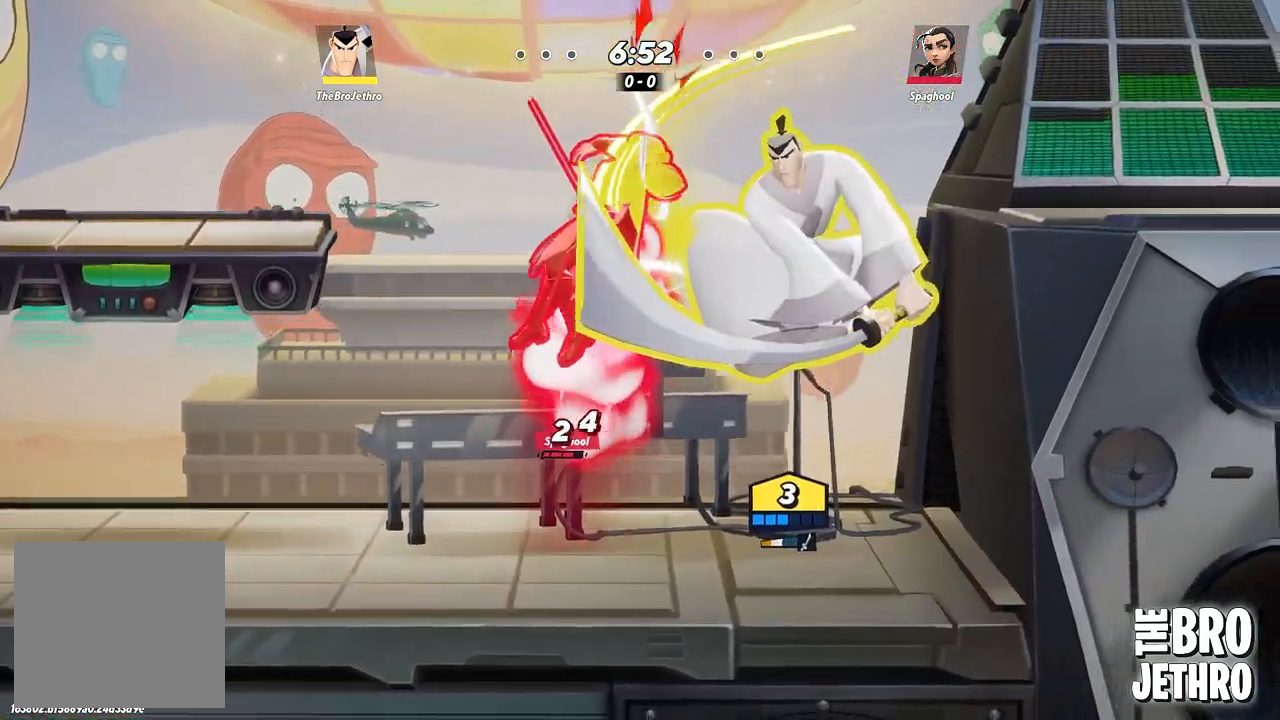
{"buttons": [], "events": [[33, "SQUARE", "up"], [133, "CIRCLE", "down"], [250, "CIRCLE", "up"], [300, "CIRCLE", "down"], [367, "CIRCLE", "up"], [433, "CIRCLE", "down"], [483, "CIRCLE", "up"]]}
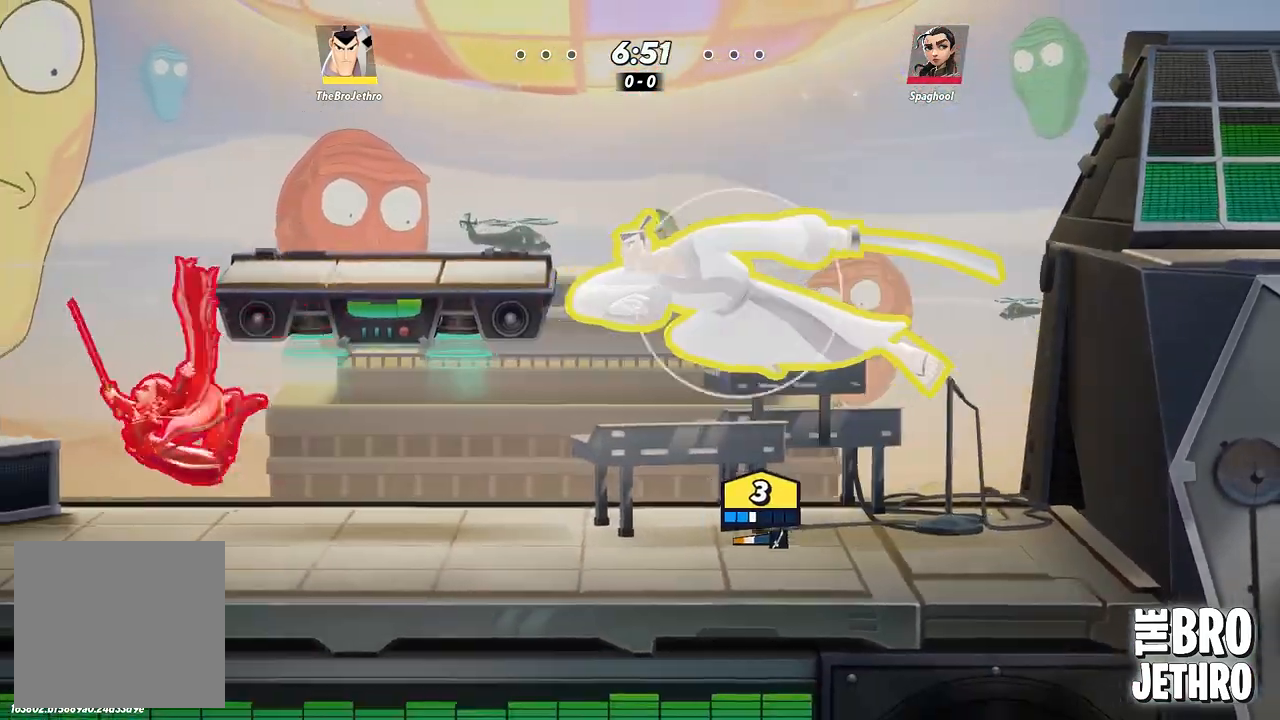
{"buttons": ["SQUARE"], "events": [[283, "SQUARE", "down"]]}
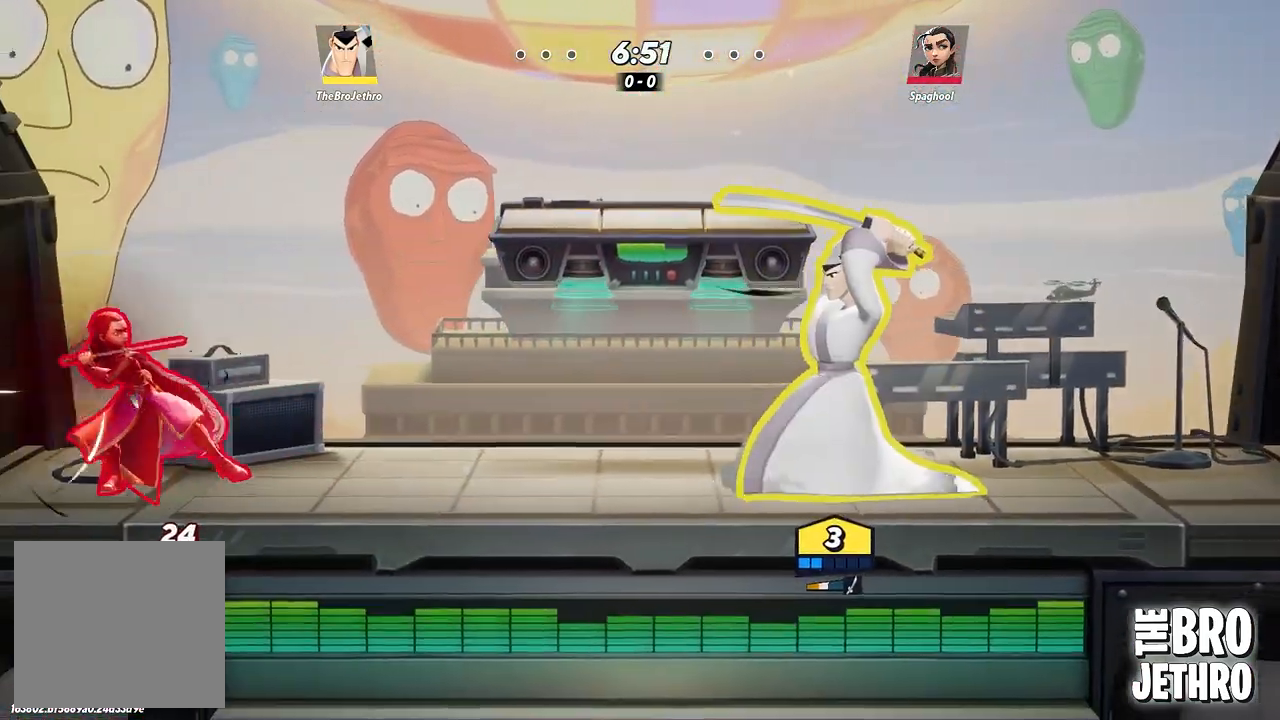
{"buttons": ["SQUARE"], "events": []}